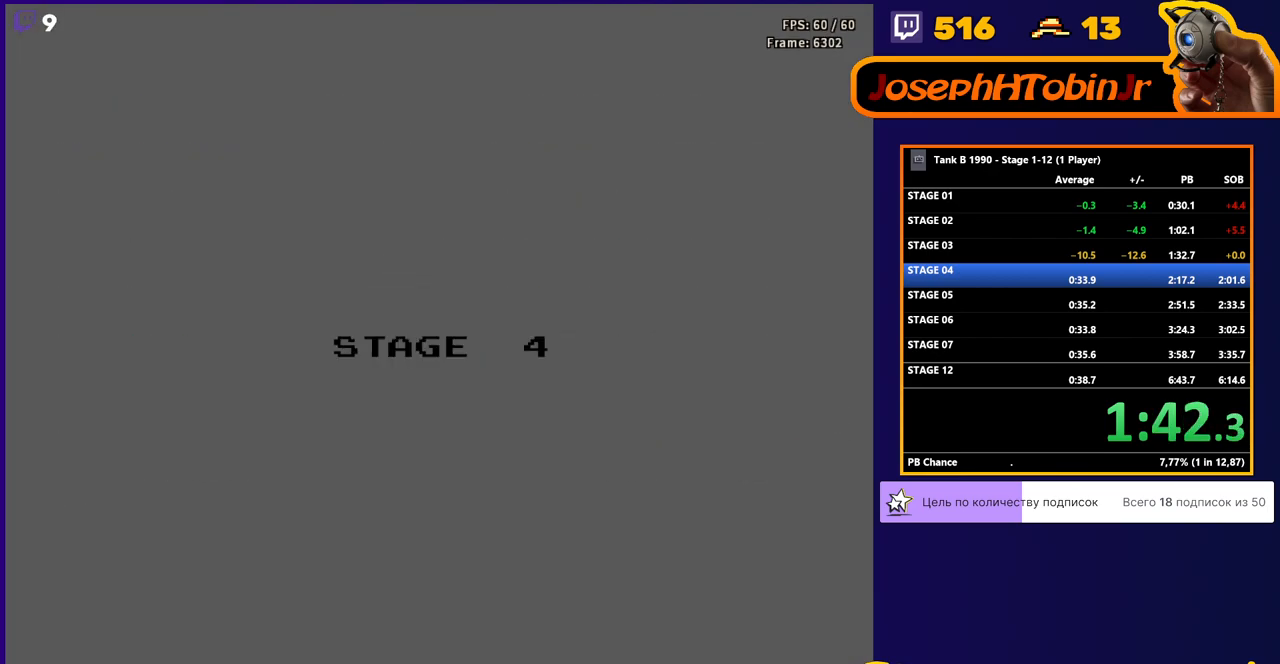
Gameplay with a controller (Nintendo layout); each line is a JSON object with the inputs held at the frame after it. "events" lists button and stick changes between this image and that frame as [ms after this image, input, new state], when the widget could be followed in between. Not read: L3 R3.
{"buttons": ["DPAD_UP"], "events": [[466, "DPAD_UP", "down"]]}
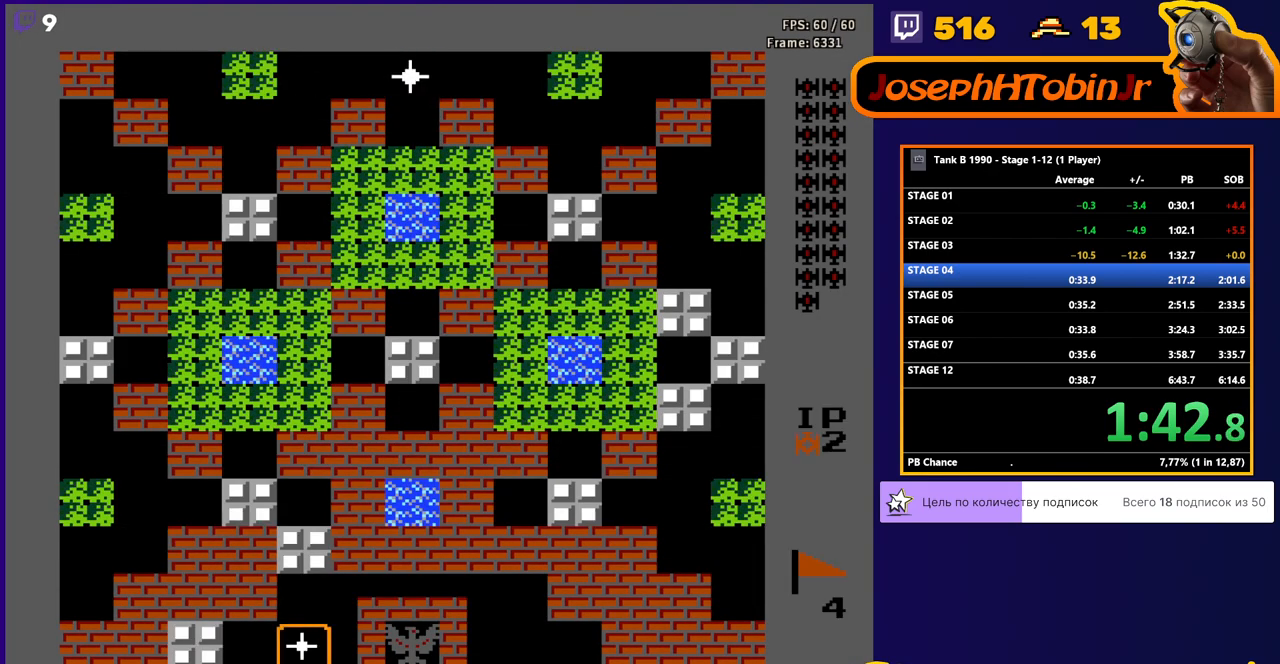
{"buttons": ["B", "DPAD_UP"], "events": [[86, "B", "down"]]}
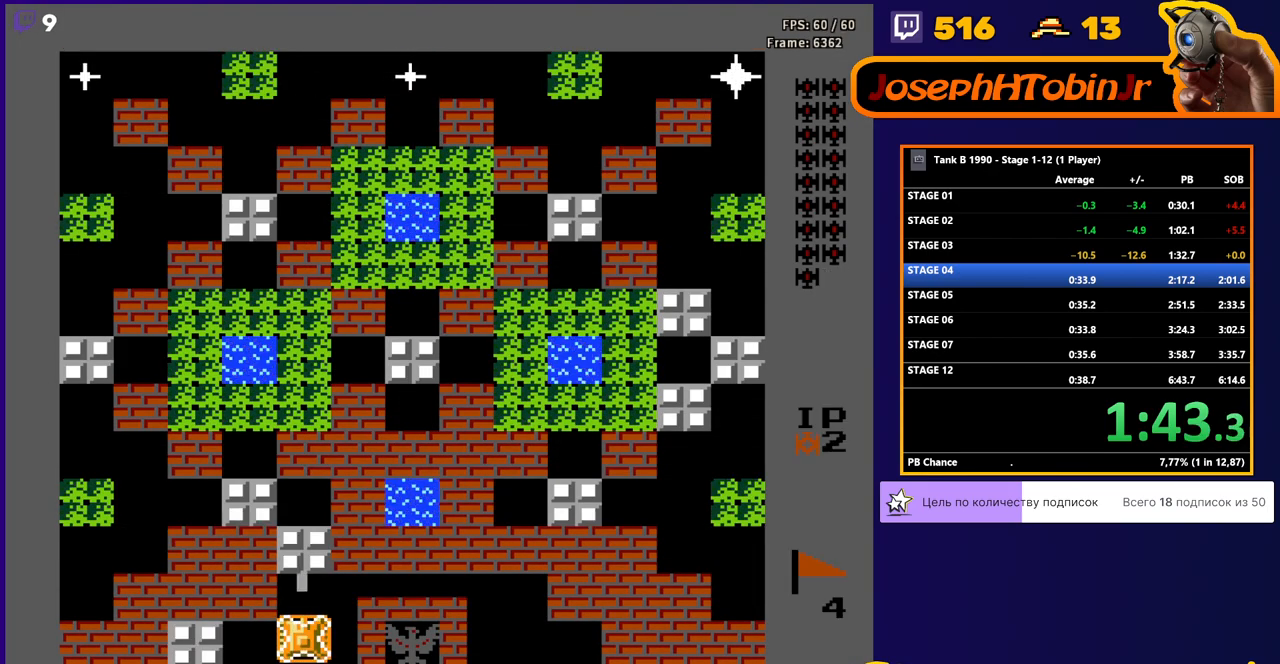
{"buttons": ["B", "DPAD_UP"], "events": []}
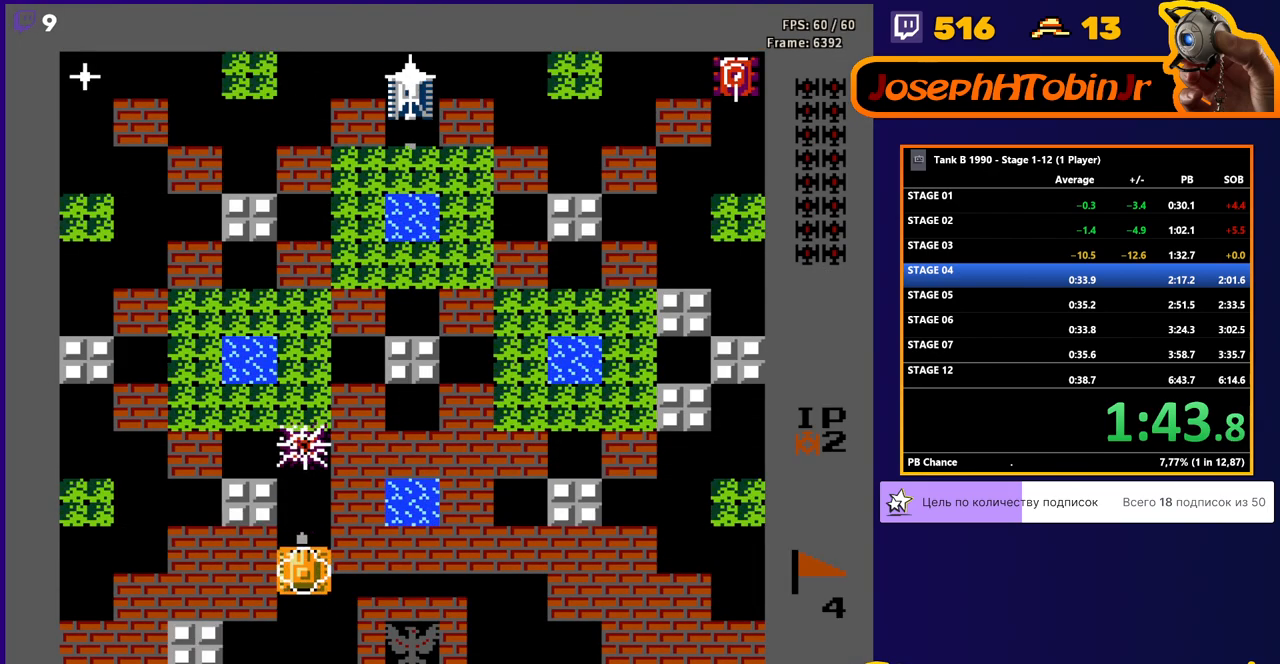
{"buttons": ["B", "DPAD_UP"], "events": []}
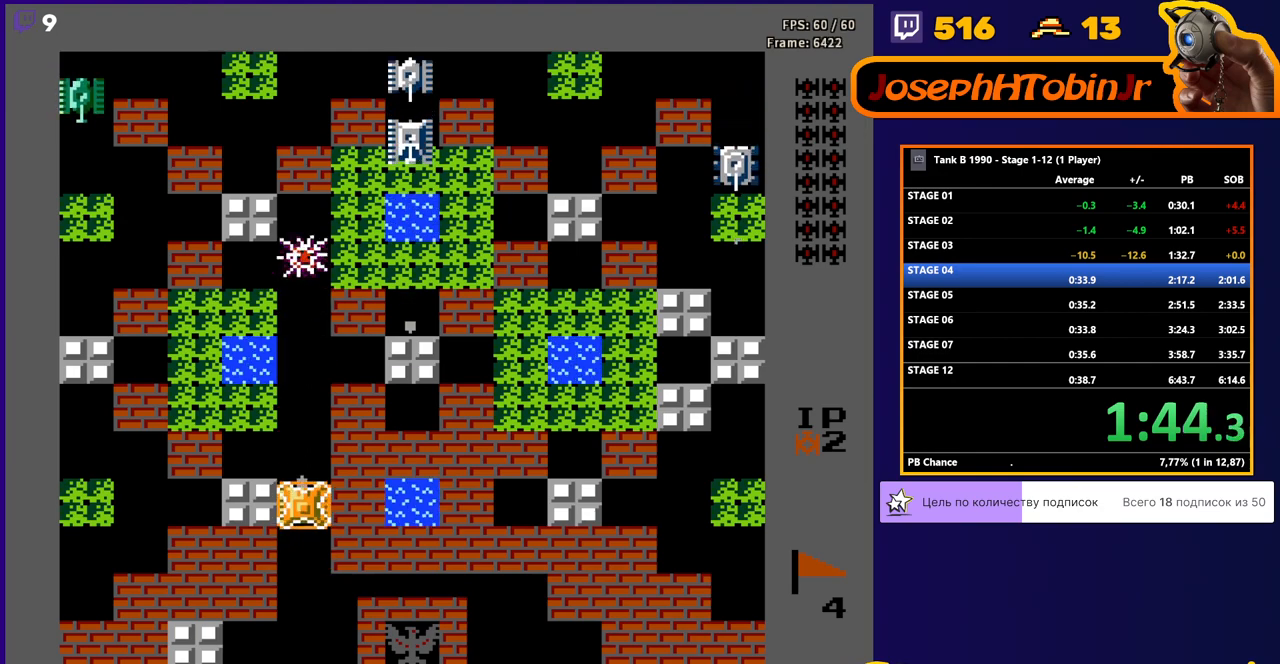
{"buttons": ["B", "DPAD_UP"], "events": []}
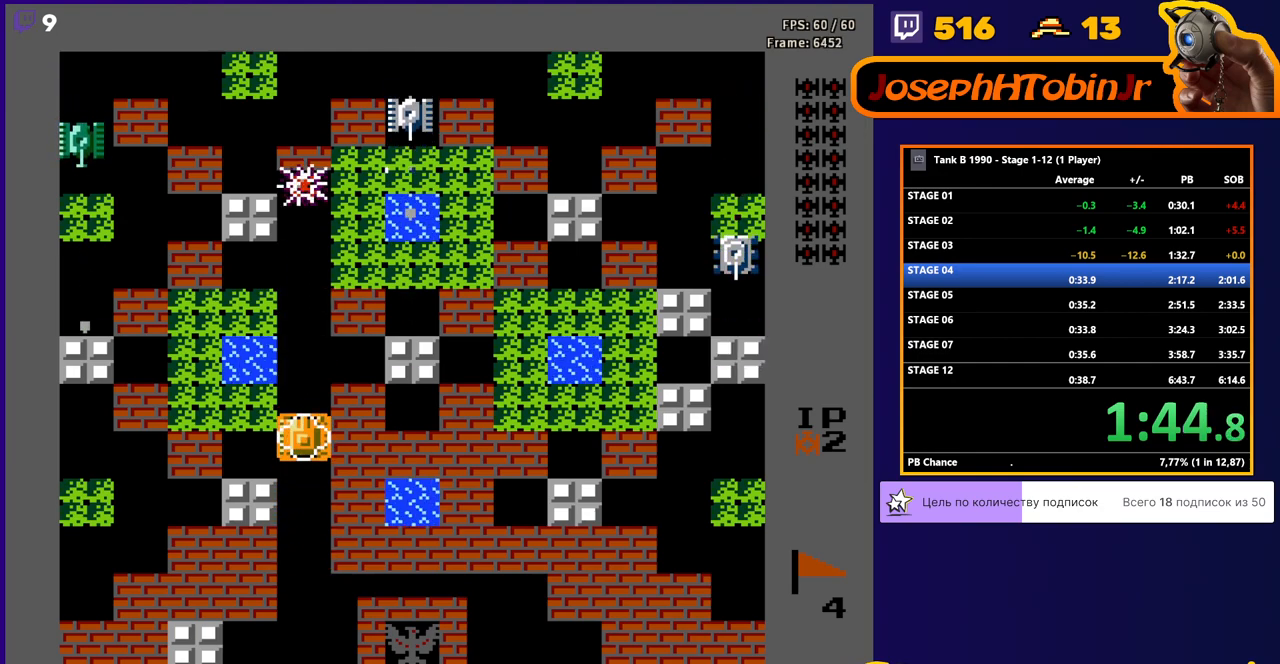
{"buttons": ["DPAD_UP"], "events": [[276, "B", "up"]]}
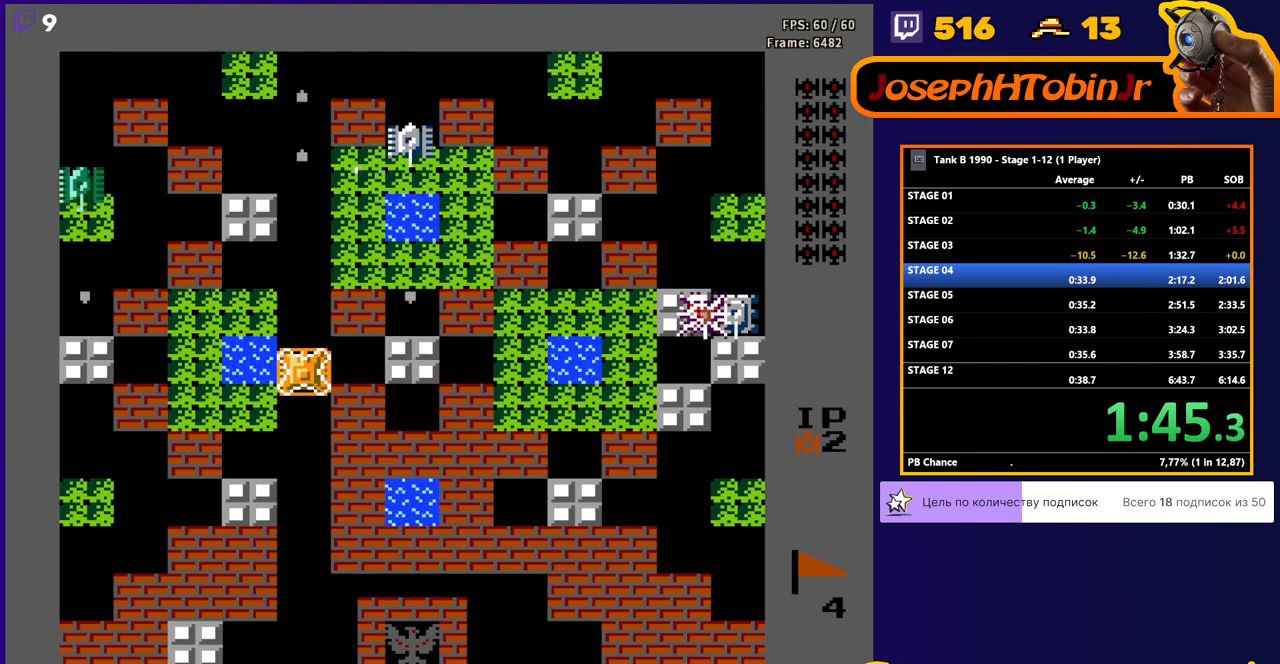
{"buttons": ["DPAD_UP"], "events": [[121, "B", "down"], [379, "B", "up"]]}
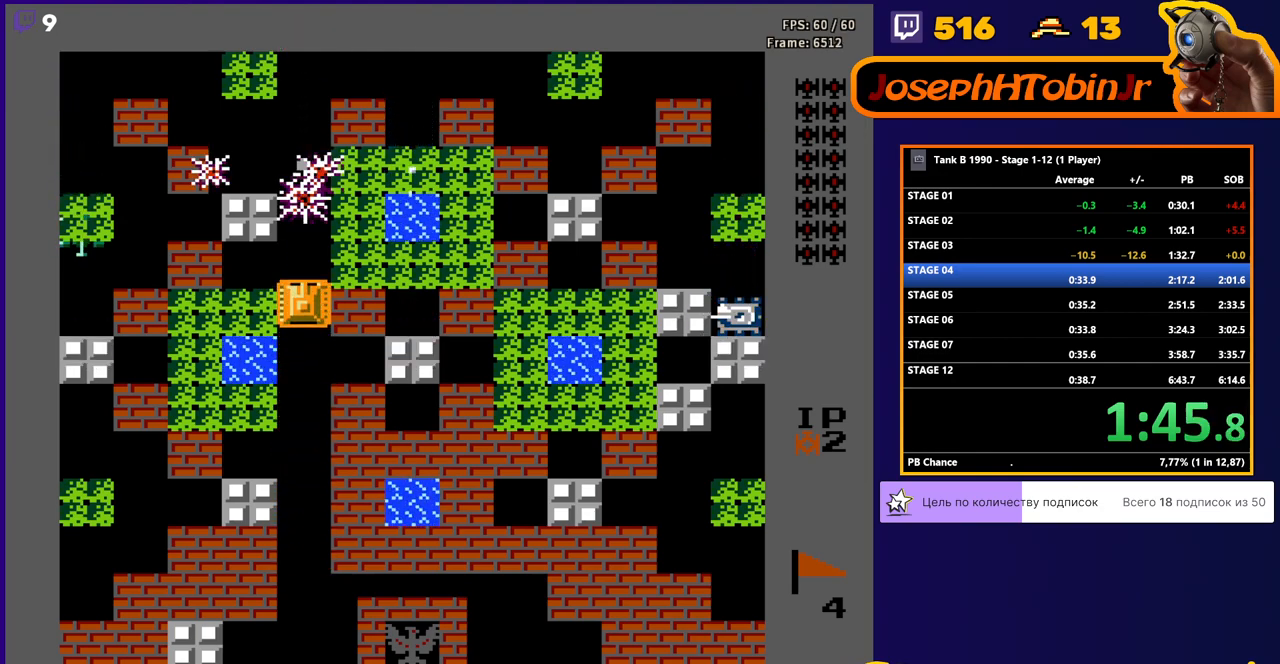
{"buttons": ["B", "DPAD_LEFT"], "events": [[224, "DPAD_LEFT", "down"], [224, "DPAD_UP", "up"], [241, "B", "down"]]}
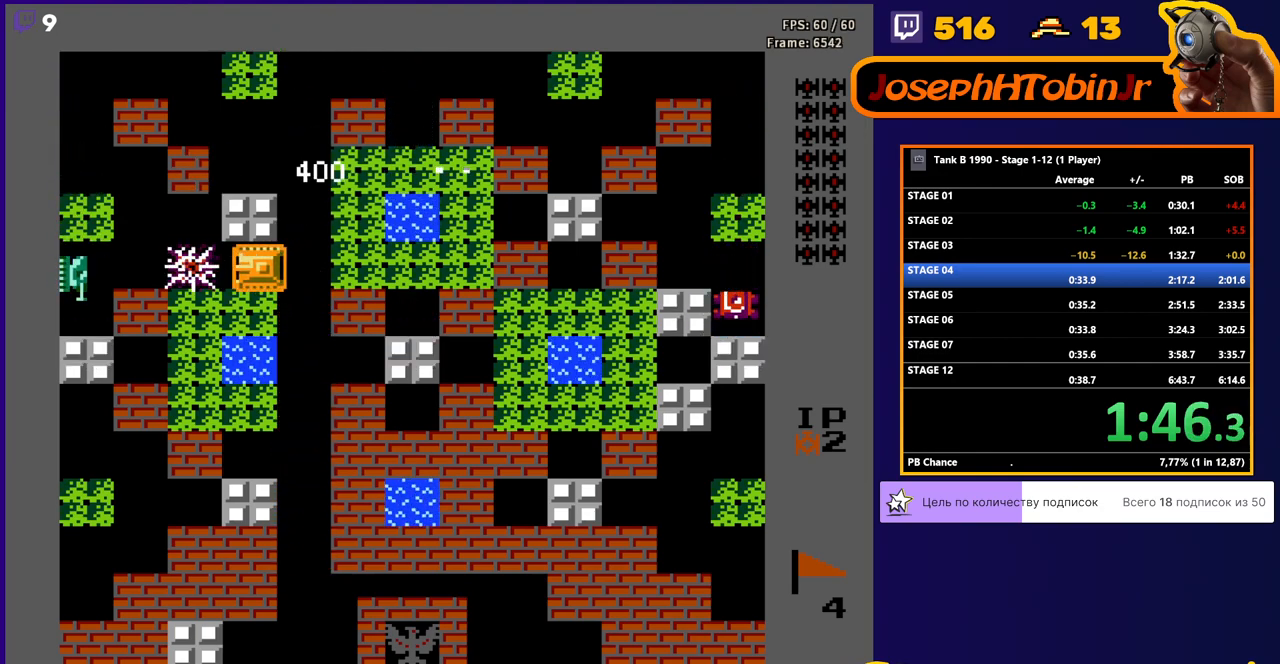
{"buttons": ["B", "DPAD_LEFT"], "events": [[69, "DPAD_LEFT", "up"], [190, "DPAD_DOWN", "down"], [224, "B", "up"], [345, "DPAD_DOWN", "up"], [362, "DPAD_LEFT", "down"], [431, "B", "down"]]}
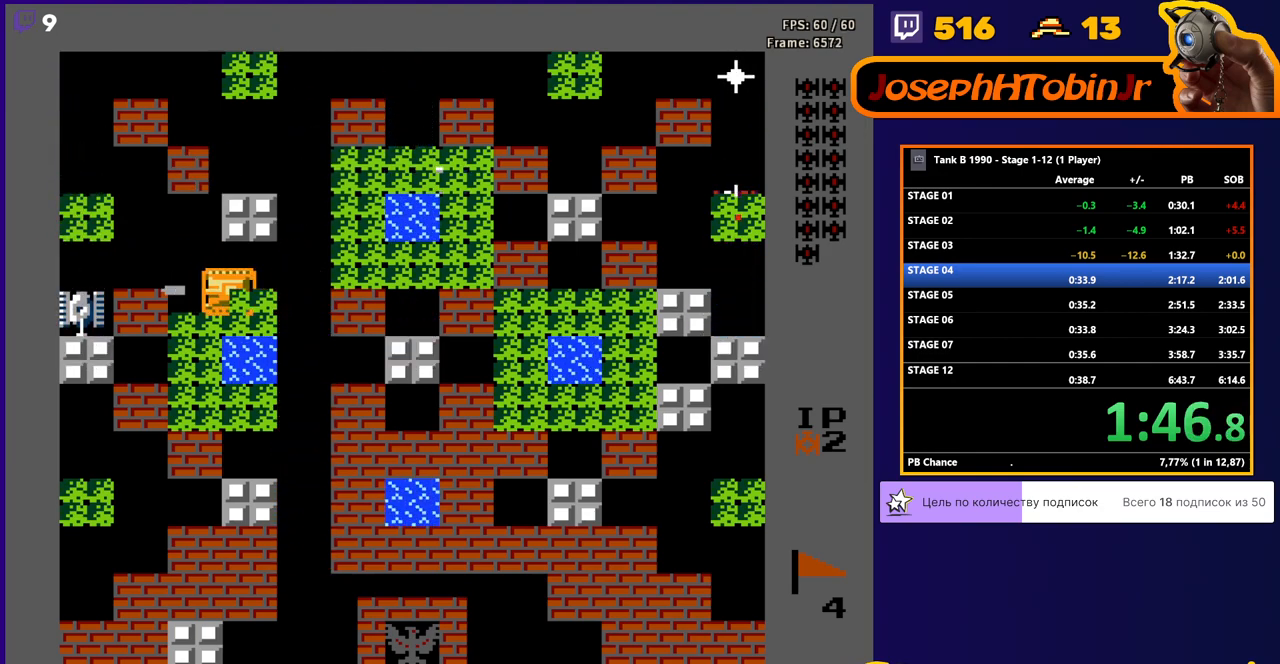
{"buttons": ["B", "DPAD_LEFT"], "events": [[17, "DPAD_LEFT", "up"], [103, "B", "up"], [121, "DPAD_RIGHT", "down"], [190, "B", "down"], [362, "B", "up"], [362, "DPAD_RIGHT", "up"], [379, "DPAD_LEFT", "down"], [431, "B", "down"]]}
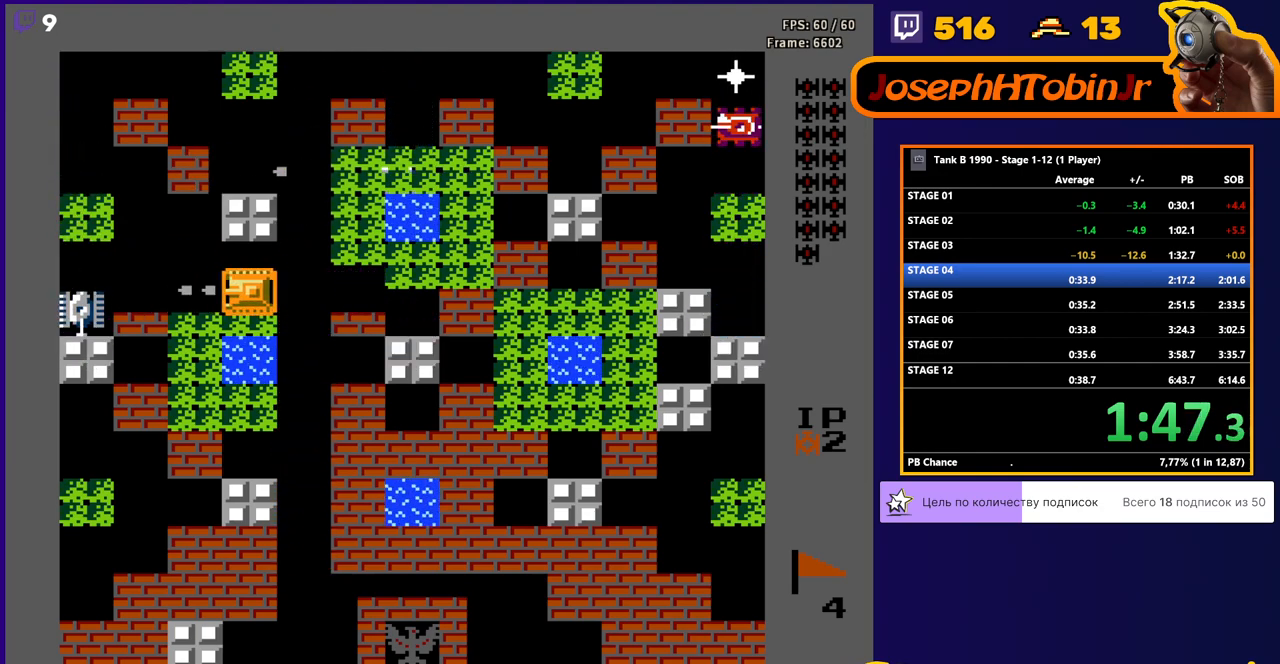
{"buttons": ["DPAD_RIGHT"], "events": [[34, "DPAD_LEFT", "up"], [155, "DPAD_RIGHT", "down"], [172, "B", "up"], [224, "B", "down"], [379, "B", "up"]]}
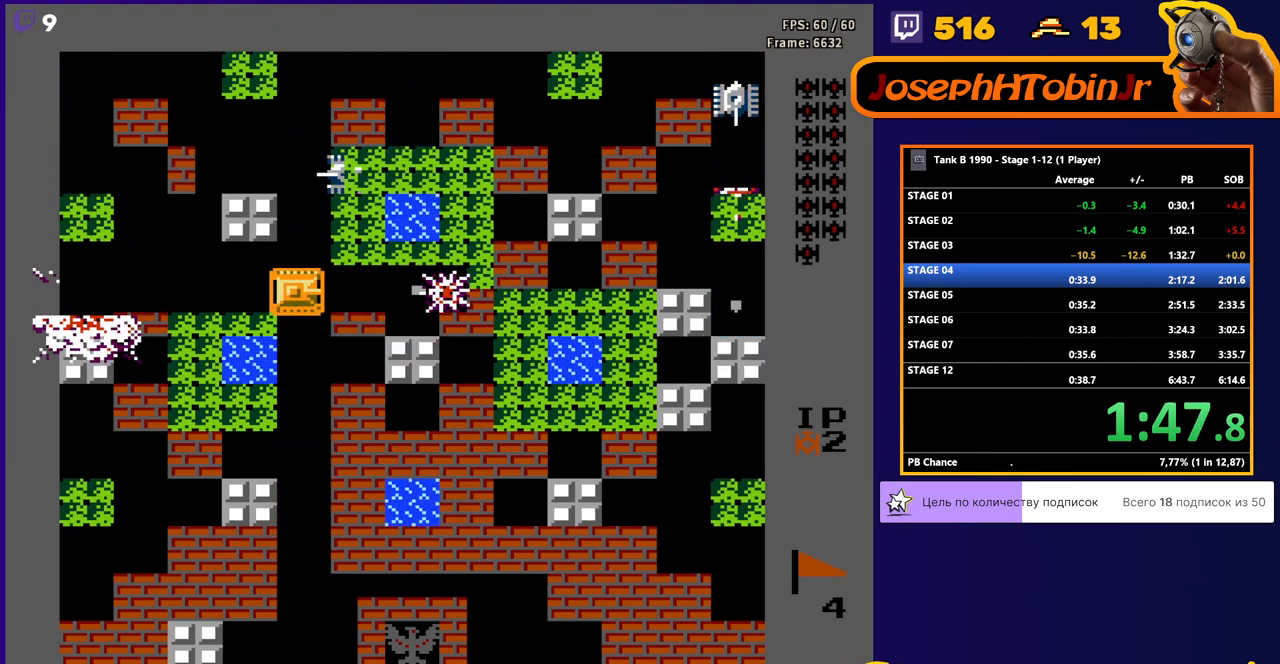
{"buttons": ["DPAD_RIGHT"], "events": [[52, "DPAD_UP", "down"], [103, "DPAD_RIGHT", "up"], [155, "B", "down"], [207, "DPAD_UP", "up"], [397, "B", "up"], [397, "DPAD_DOWN", "down"], [500, "DPAD_DOWN", "up"], [500, "DPAD_RIGHT", "down"]]}
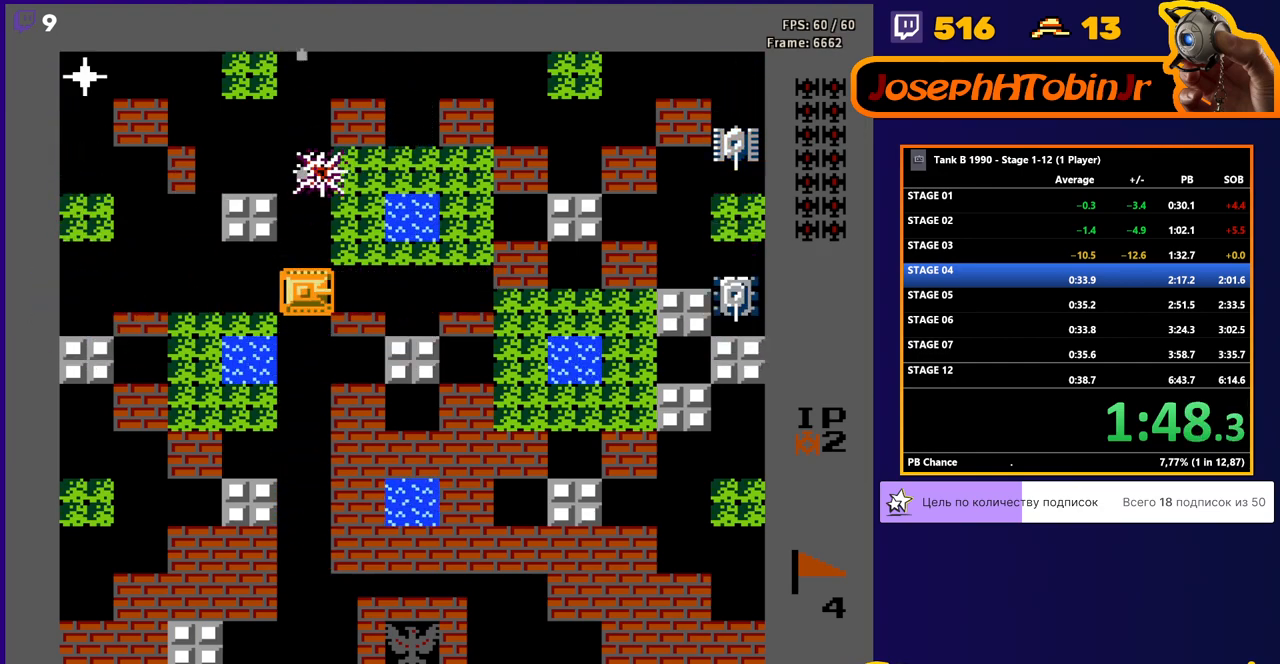
{"buttons": ["B", "DPAD_RIGHT"], "events": [[52, "B", "down"]]}
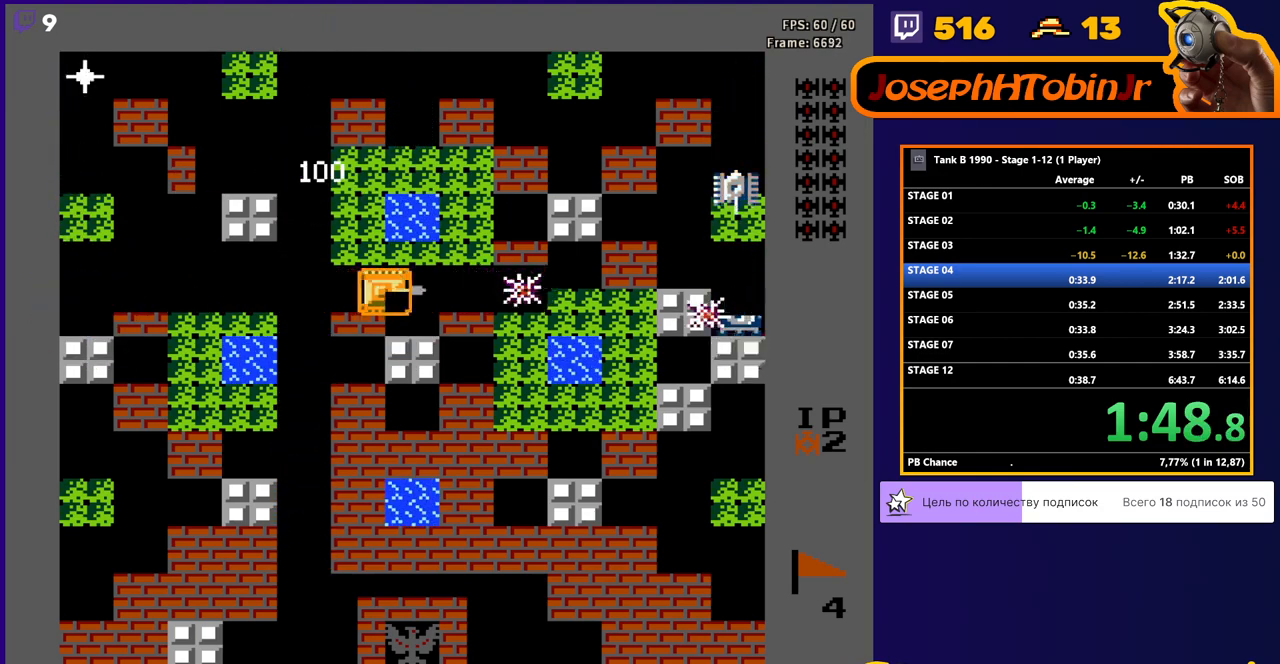
{"buttons": ["B"], "events": [[259, "DPAD_RIGHT", "up"]]}
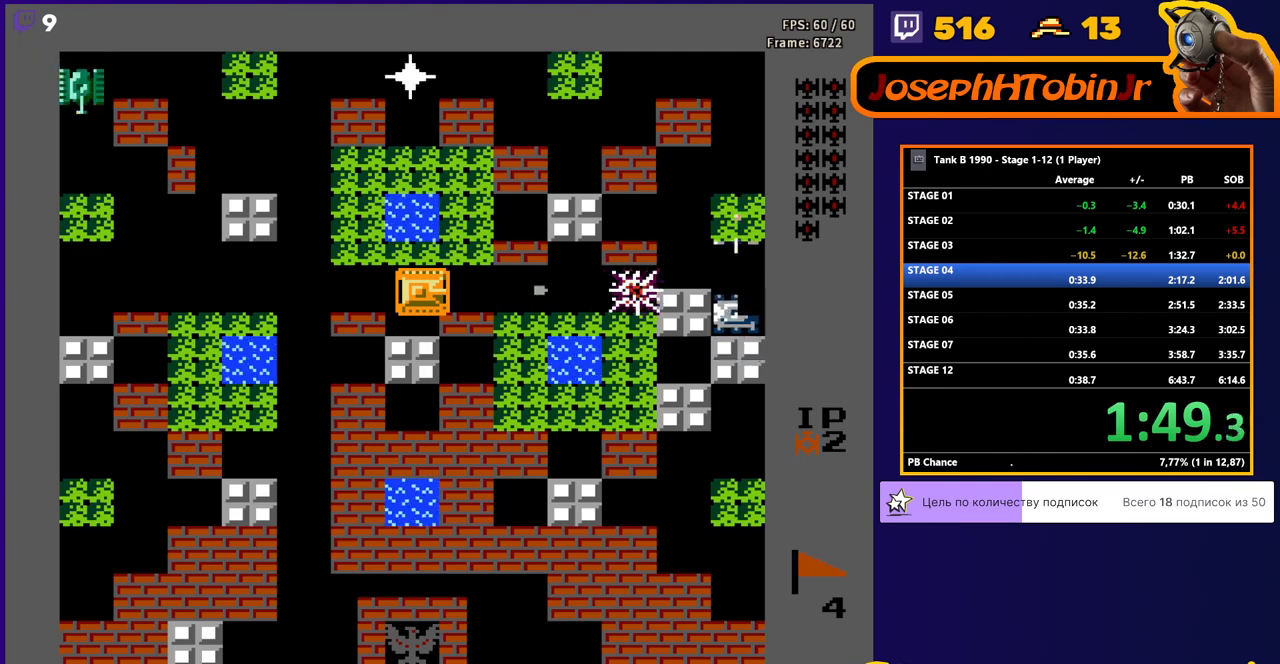
{"buttons": ["B"], "events": [[345, "B", "up"], [345, "DPAD_LEFT", "down"], [397, "DPAD_LEFT", "up"], [397, "DPAD_UP", "down"], [448, "B", "down"], [483, "DPAD_UP", "up"]]}
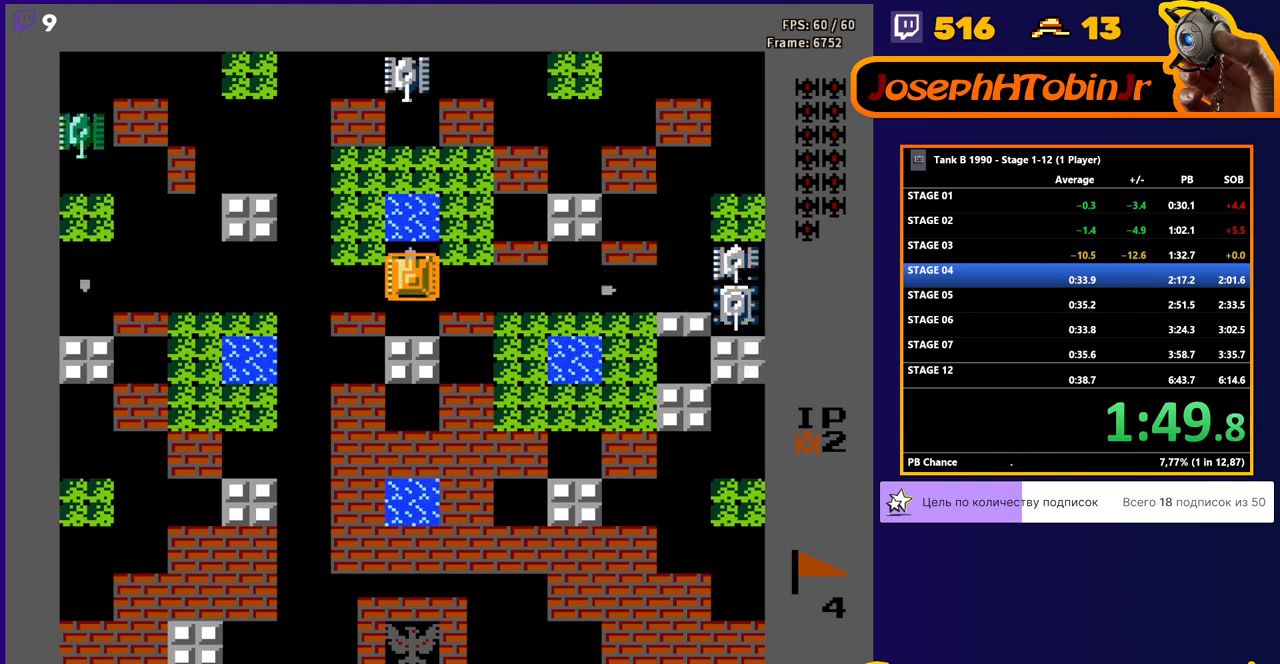
{"buttons": ["B"], "events": []}
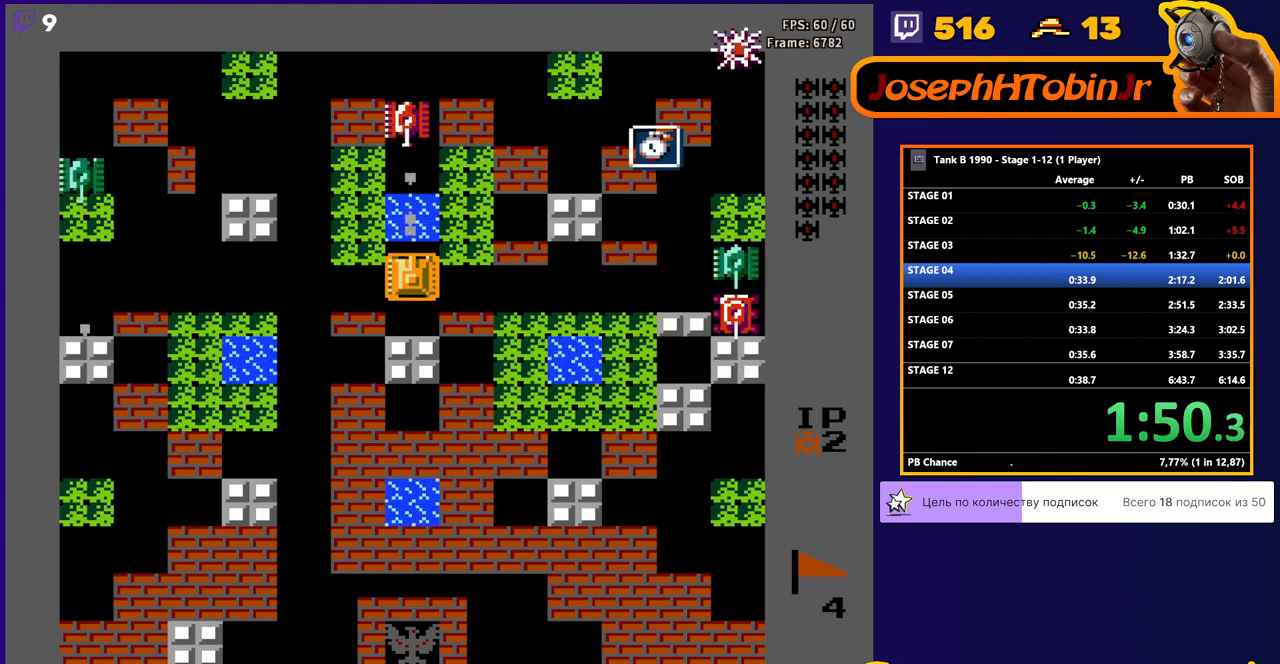
{"buttons": ["B", "DPAD_RIGHT"], "events": [[207, "DPAD_DOWN", "down"], [259, "B", "up"], [293, "DPAD_DOWN", "up"], [293, "DPAD_RIGHT", "down"], [345, "B", "down"]]}
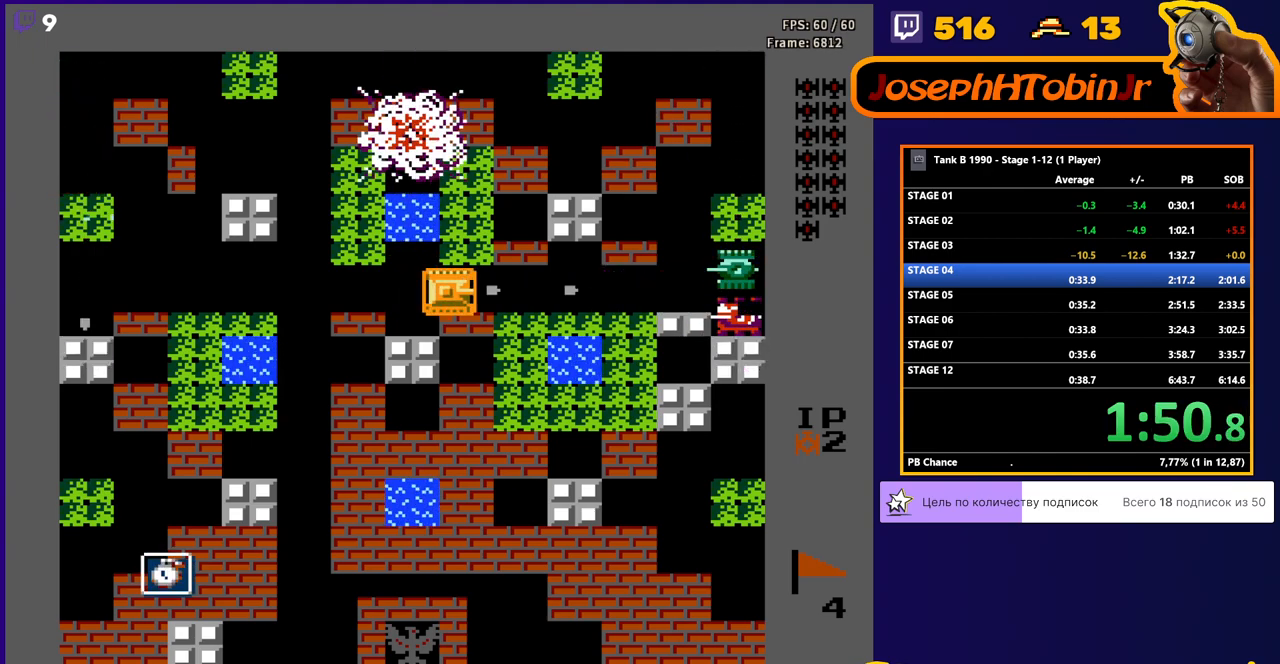
{"buttons": ["B"], "events": [[103, "DPAD_RIGHT", "up"]]}
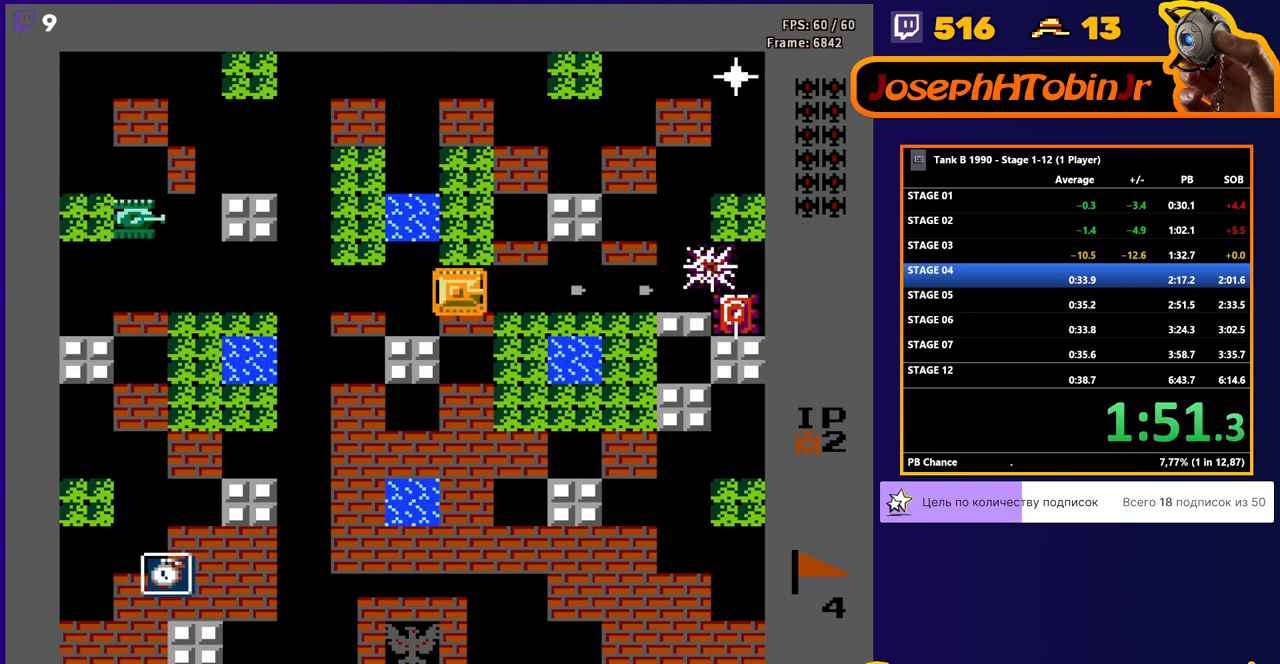
{"buttons": ["B", "DPAD_LEFT"], "events": [[155, "DPAD_LEFT", "down"], [207, "B", "up"], [259, "B", "down"]]}
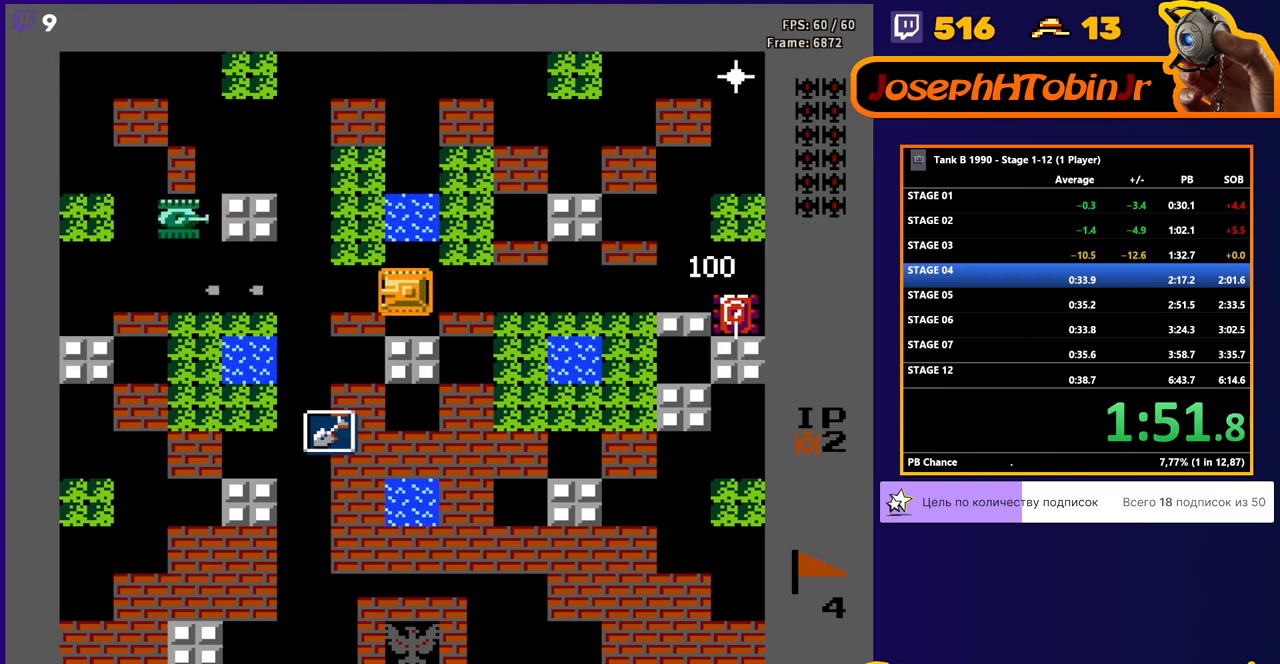
{"buttons": ["DPAD_LEFT"], "events": [[103, "B", "up"], [207, "DPAD_UP", "down"], [259, "DPAD_LEFT", "up"], [259, "DPAD_RIGHT", "down"], [259, "DPAD_UP", "up"], [293, "B", "down"], [397, "DPAD_RIGHT", "up"], [500, "B", "up"], [500, "DPAD_LEFT", "down"]]}
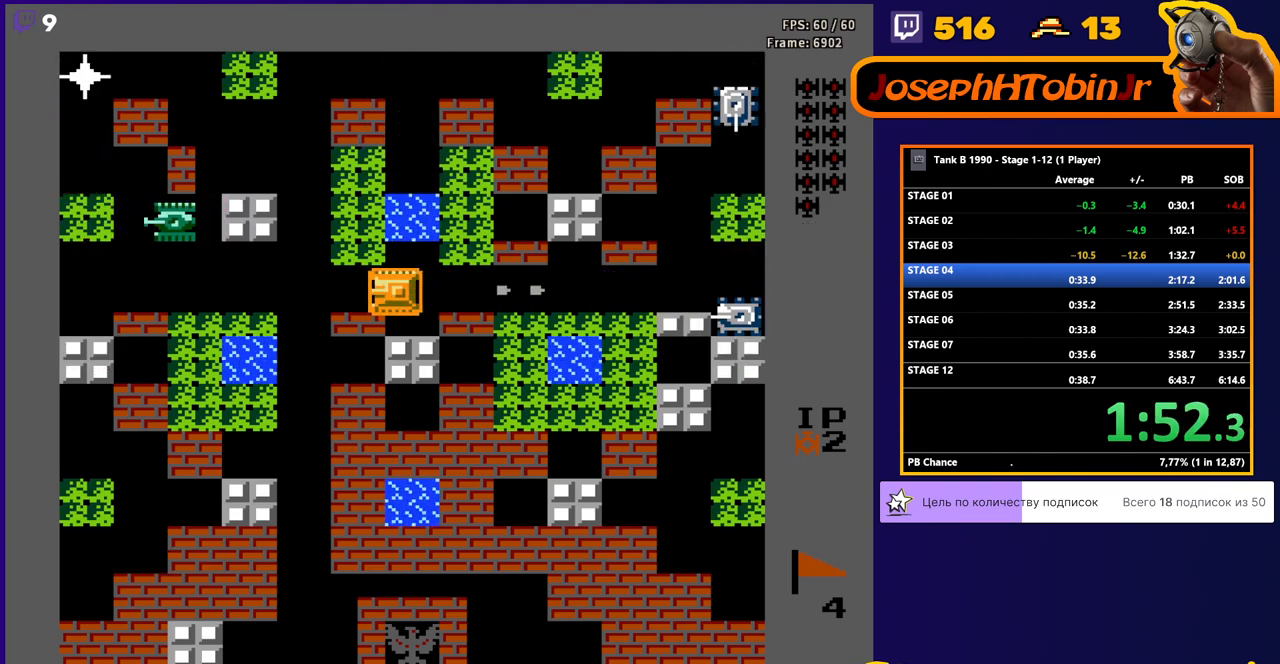
{"buttons": ["B", "DPAD_RIGHT"], "events": [[103, "B", "down"], [293, "B", "up"], [293, "DPAD_LEFT", "up"], [345, "DPAD_RIGHT", "down"], [500, "B", "down"]]}
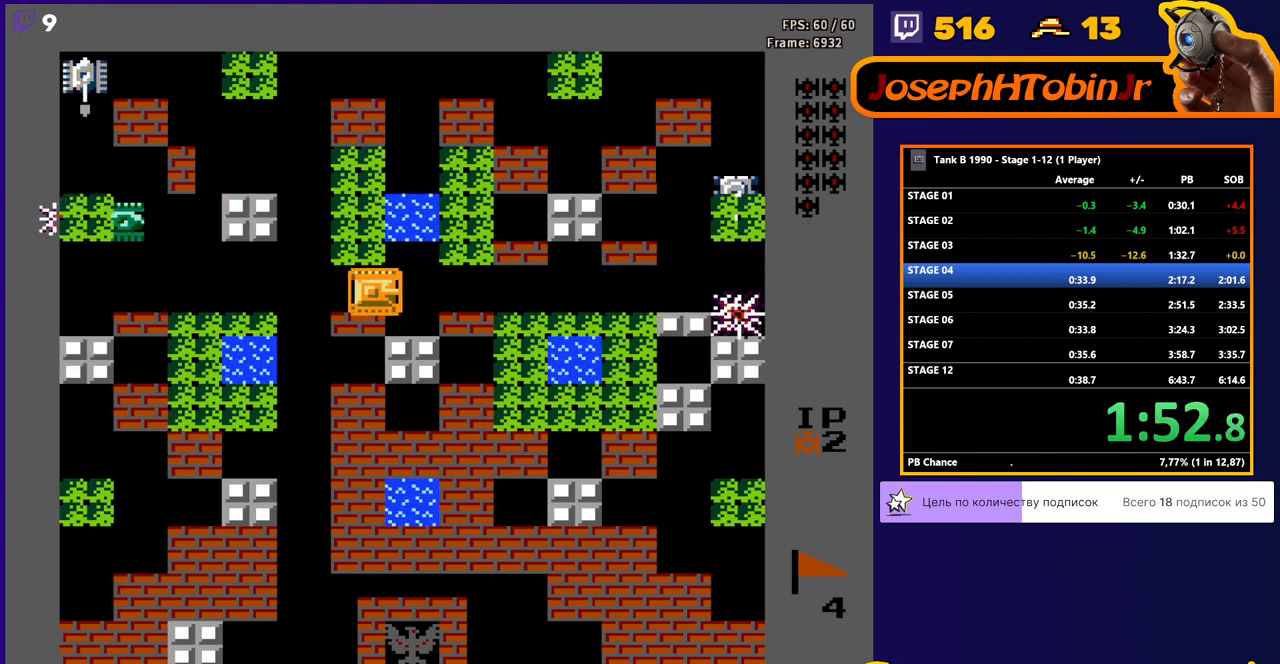
{"buttons": ["DPAD_RIGHT"], "events": [[52, "DPAD_RIGHT", "up"], [259, "DPAD_LEFT", "down"], [293, "B", "up"], [448, "DPAD_LEFT", "up"], [448, "DPAD_RIGHT", "down"]]}
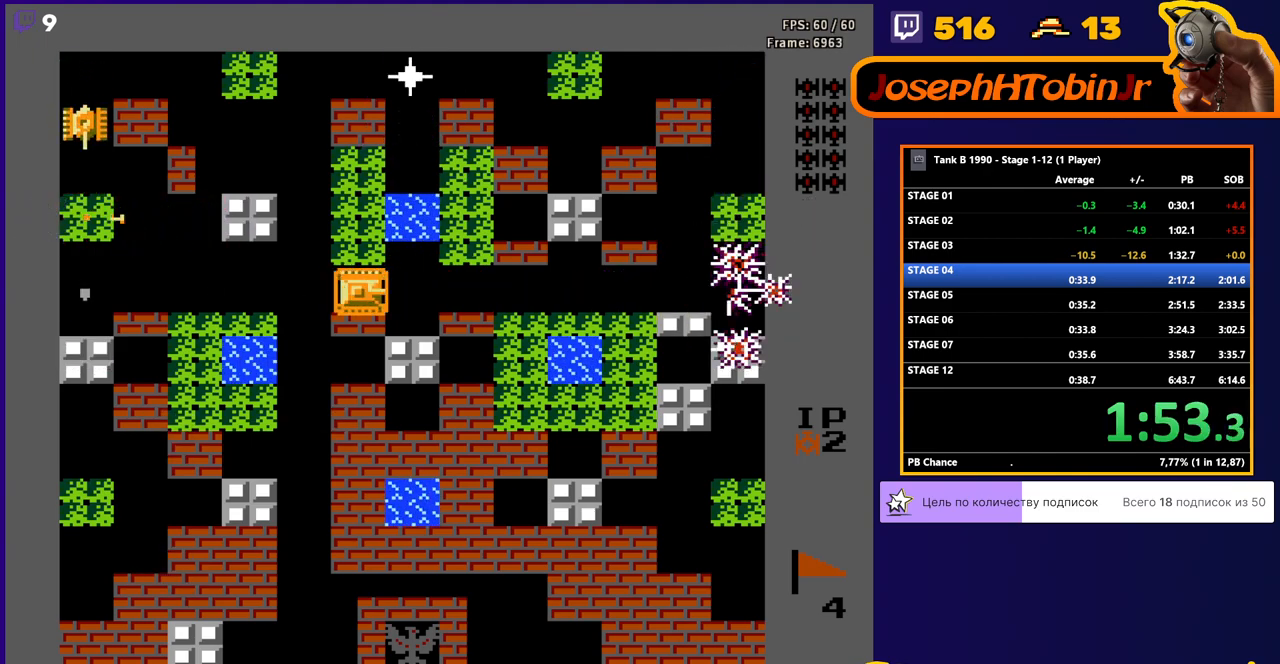
{"buttons": ["B"], "events": [[345, "B", "down"], [345, "DPAD_RIGHT", "up"], [345, "DPAD_UP", "down"], [397, "DPAD_UP", "up"]]}